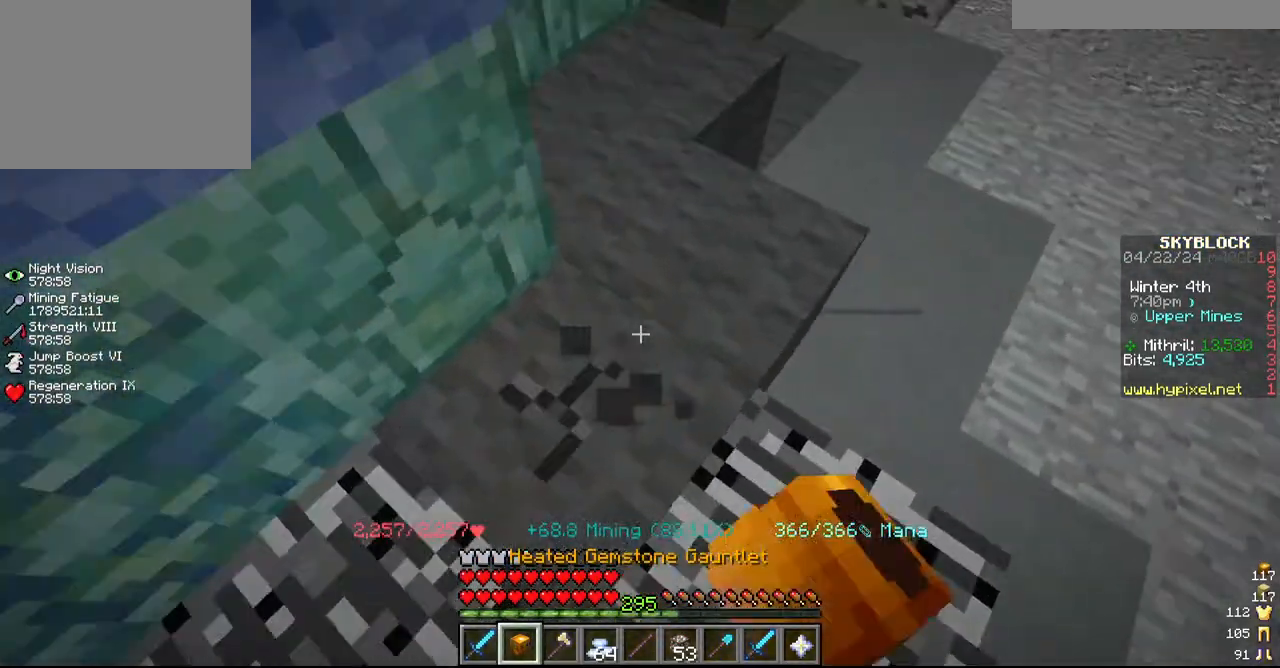
Gameplay with keyboard and mouse; each line is a JSON object with the keys and mouse buttons held at the frame after it. "events" lists presses ("down") and releases ("up") of "a", "d", "s", "w", "mouse_left" and "mouse_right" between this image and that frame as [ms after this image, input, new state], when the widget could be followed in between. "mouse_left", "mouse_right" = the "left", "right" buttons of the "mouse" list. No other keys are recorded. Fast repeated clicks can show as one long hold. Mouse movement is not recorded.
{"keys": [], "mouse": ["left"], "events": [[84, "w", "up"], [167, "w", "down"], [317, "d", "down"], [334, "w", "up"], [450, "d", "up"]]}
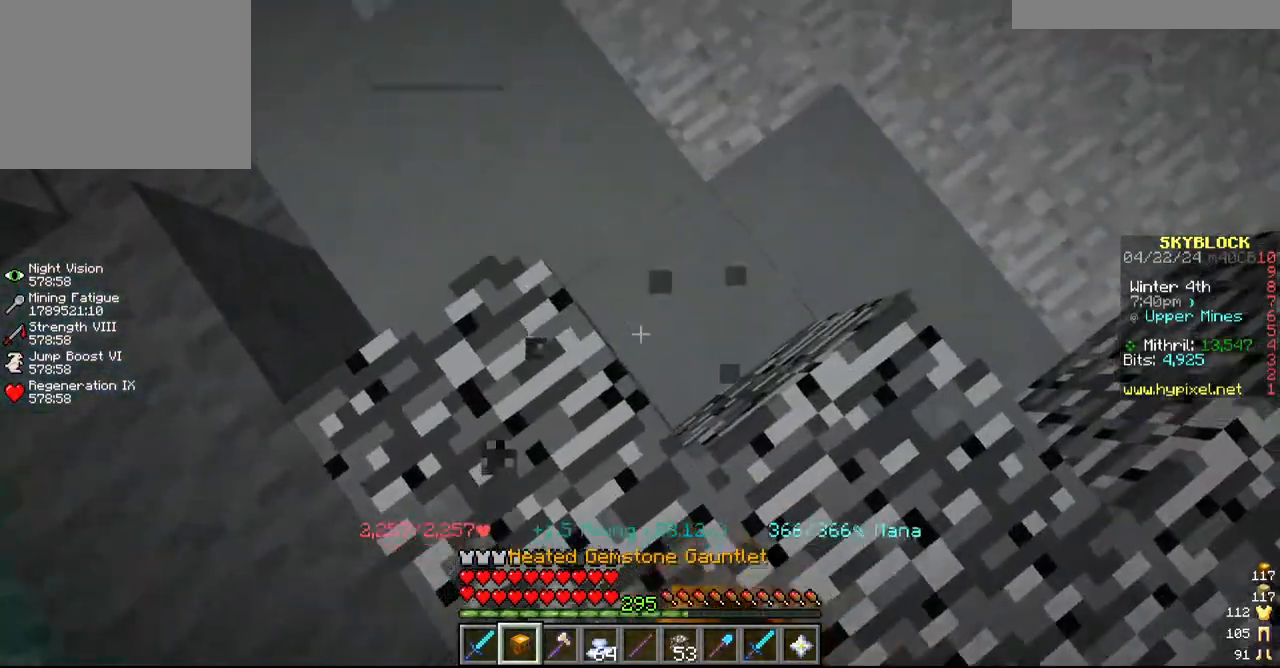
{"keys": ["a"], "mouse": ["left"], "events": [[150, "w", "down"], [284, "a", "down"], [400, "w", "up"]]}
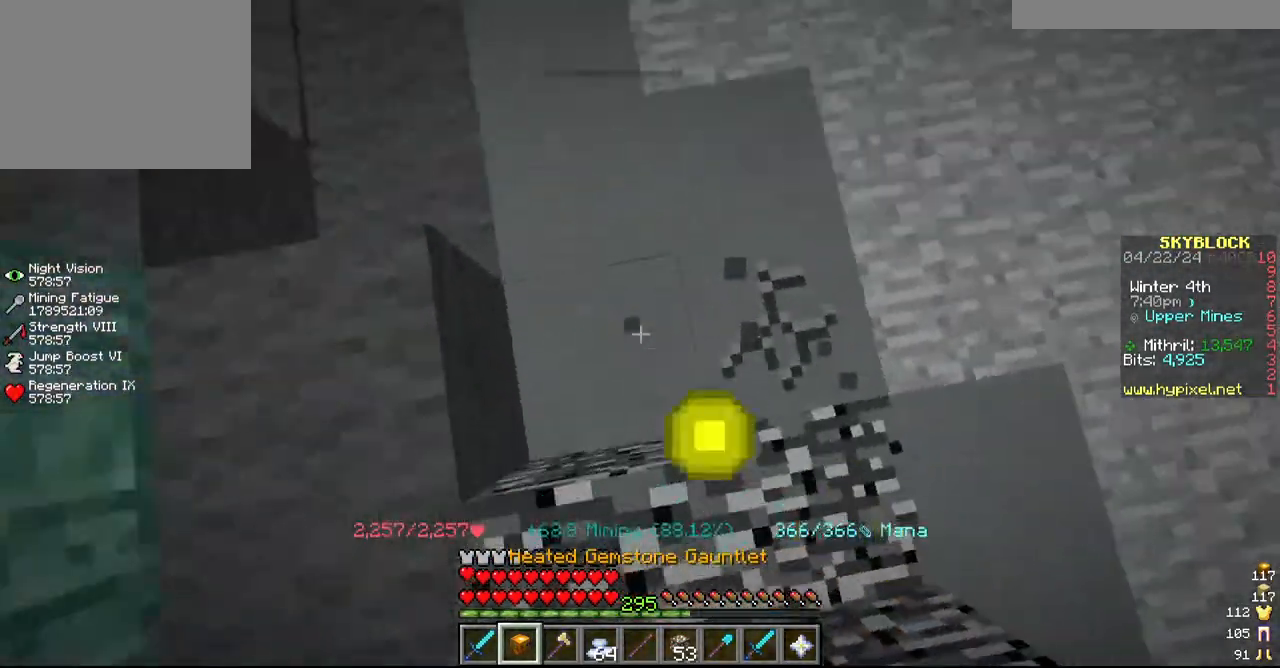
{"keys": ["s"], "mouse": ["left"], "events": [[17, "a", "up"], [200, "a", "down"], [417, "a", "up"], [417, "s", "down"]]}
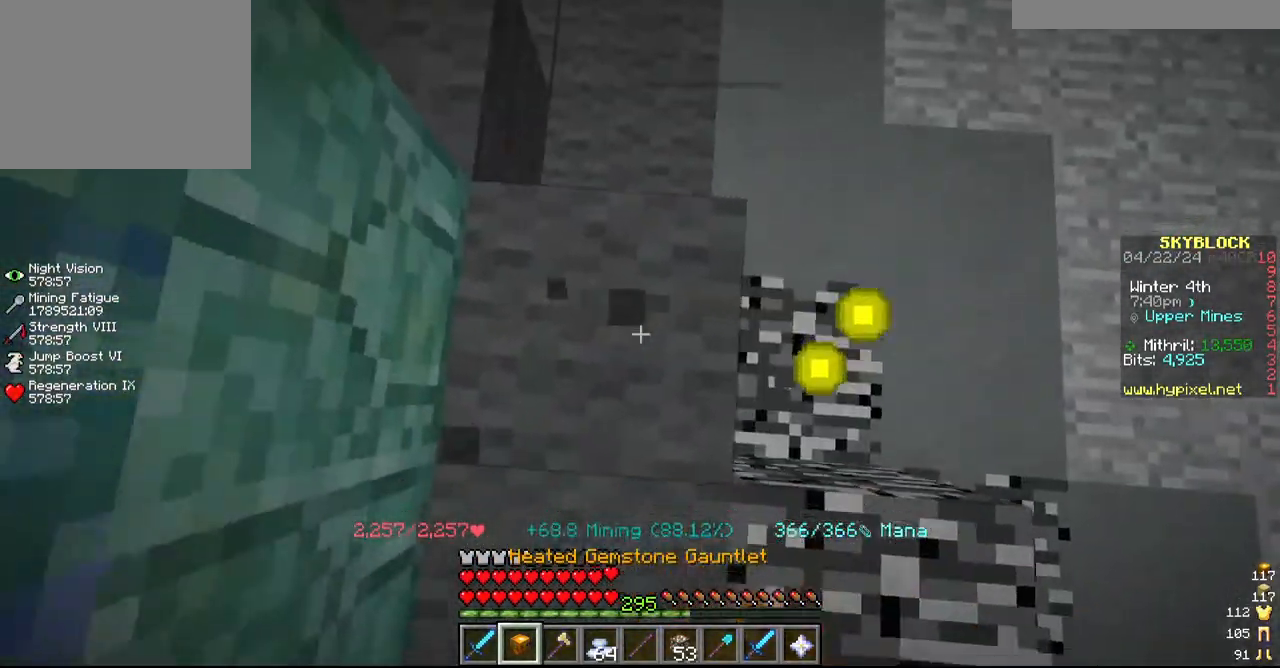
{"keys": ["w"], "mouse": ["left"], "events": [[284, "s", "up"], [384, "w", "down"]]}
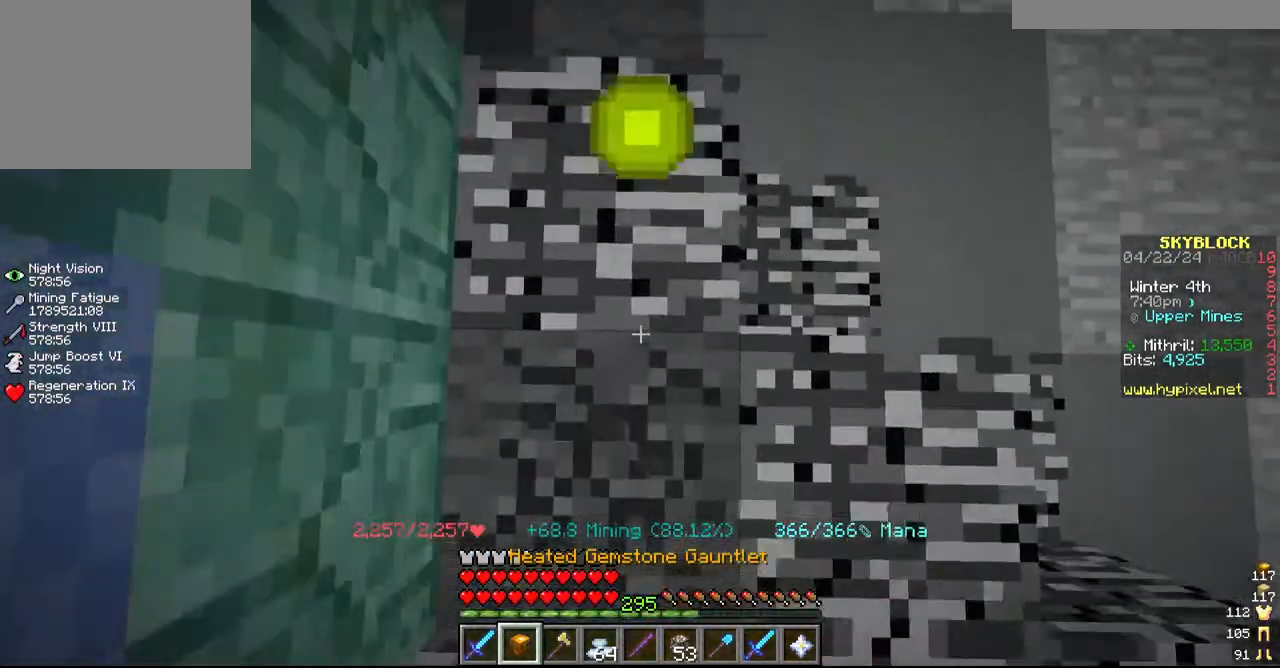
{"keys": ["d"], "mouse": ["left"], "events": [[100, "w", "up"], [217, "d", "down"]]}
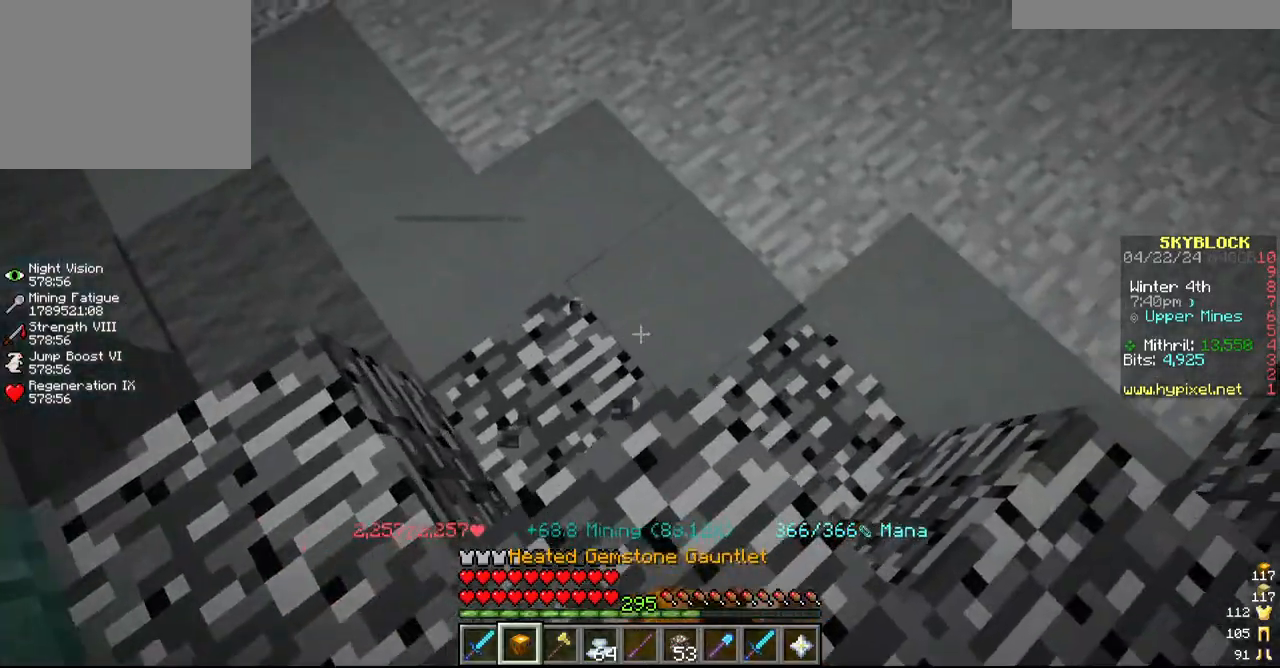
{"keys": ["a"], "mouse": ["left"]}
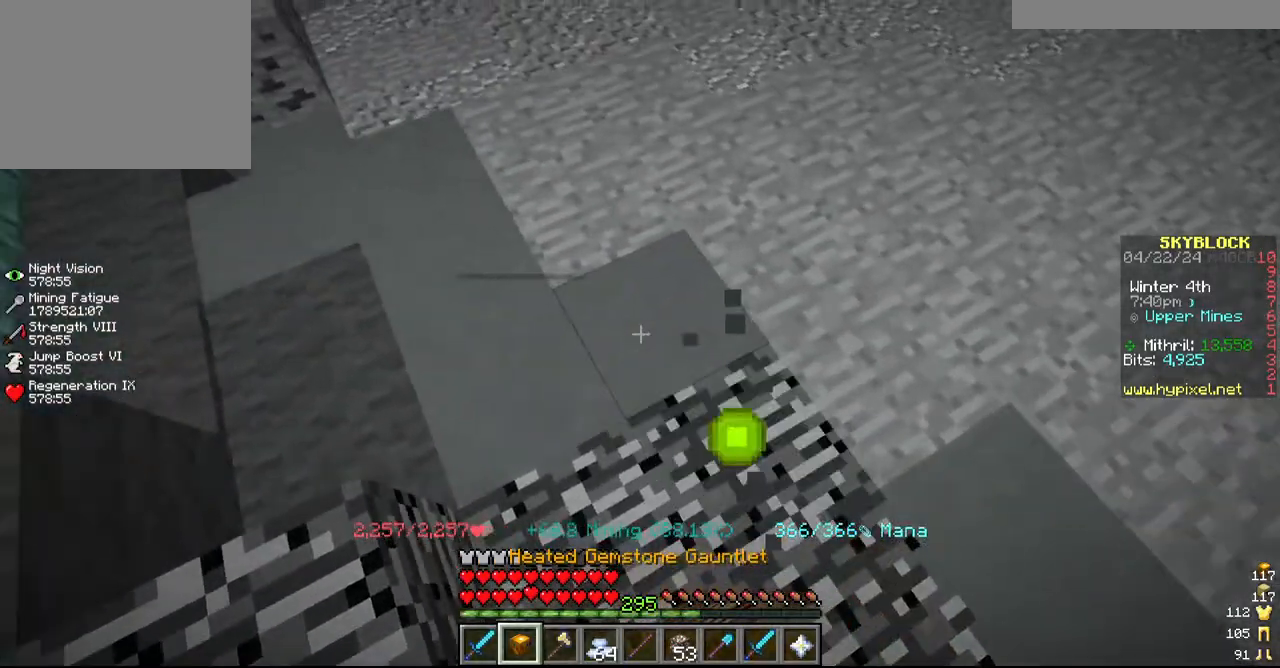
{"keys": ["a"], "mouse": ["left"], "events": [[34, "a", "up"], [217, "a", "down"], [400, "a", "up"], [450, "a", "down"]]}
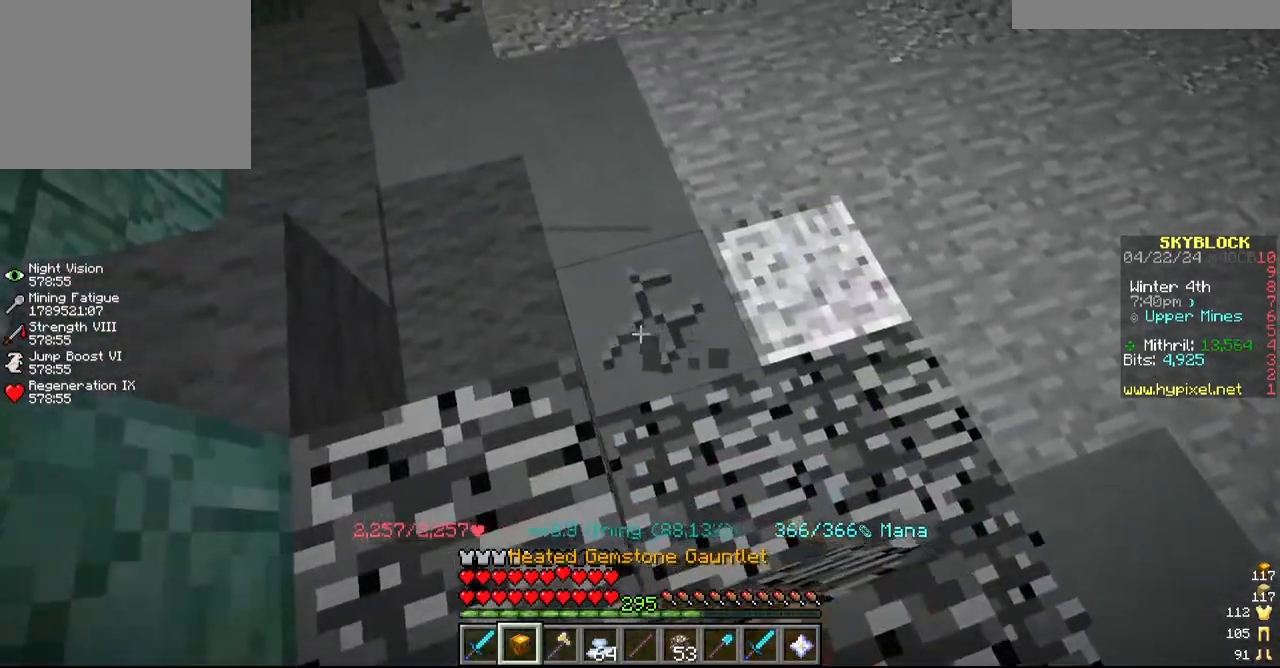
{"keys": [], "mouse": ["left"], "events": [[67, "w", "down"], [217, "a", "up"], [384, "w", "up"]]}
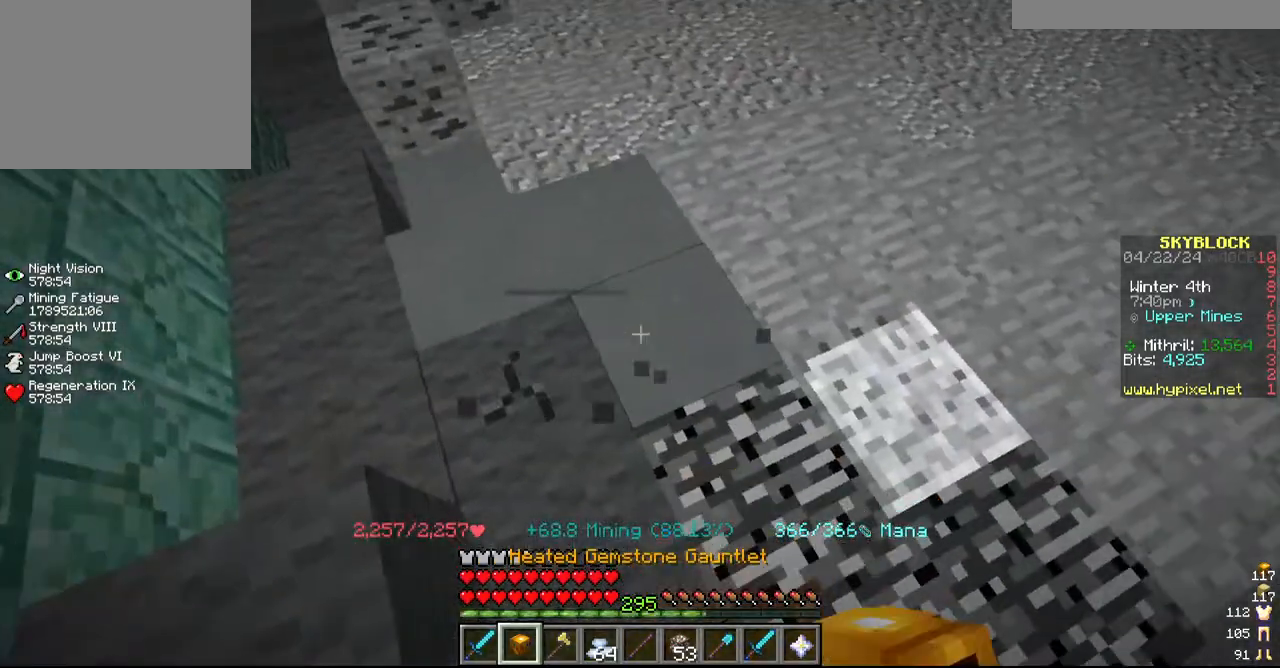
{"keys": ["d"], "mouse": ["left"], "events": [[267, "d", "down"], [317, "w", "down"], [450, "w", "up"]]}
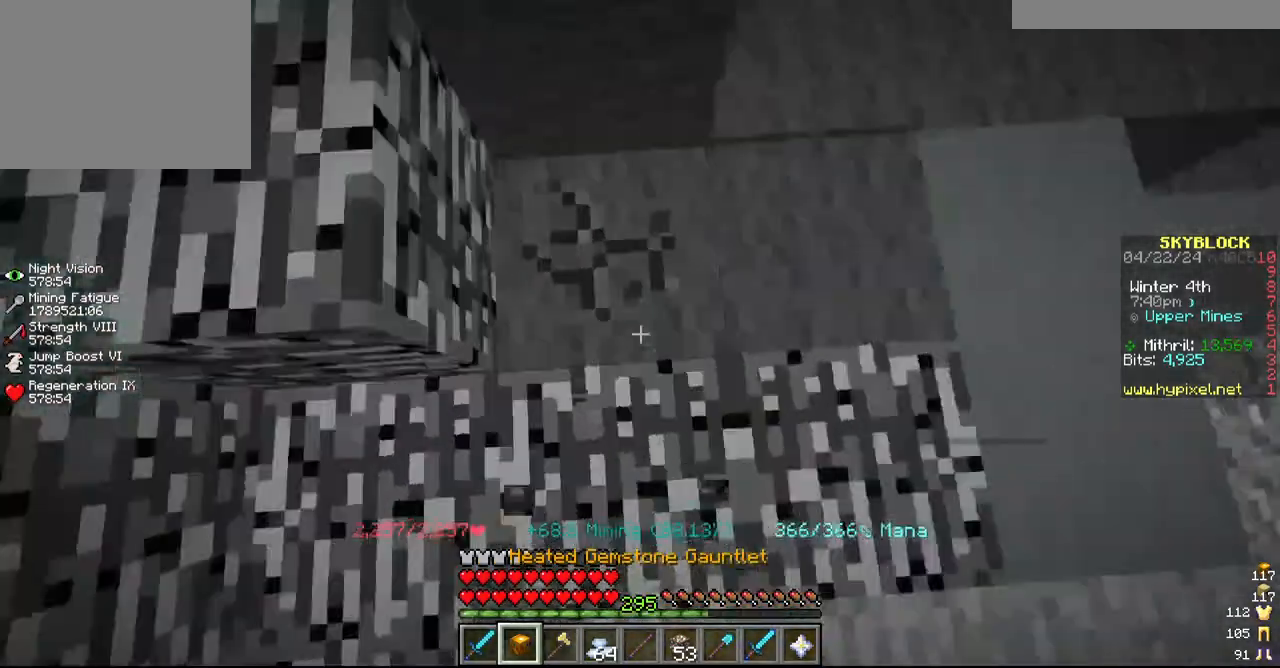
{"keys": ["s"], "mouse": ["left"], "events": [[67, "s", "down"], [167, "d", "up"], [184, "a", "down"], [284, "a", "up"], [367, "s", "up"], [467, "s", "down"]]}
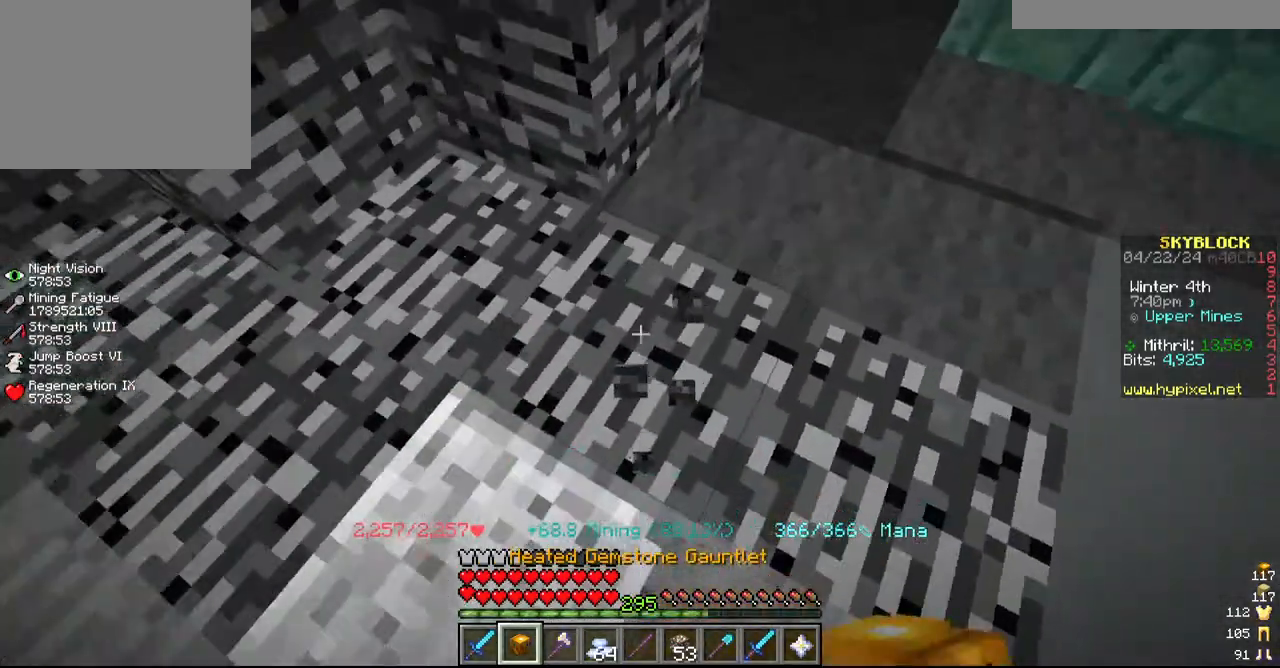
{"keys": [], "mouse": ["left"], "events": [[117, "a", "down"], [150, "s", "up"], [217, "a", "up"]]}
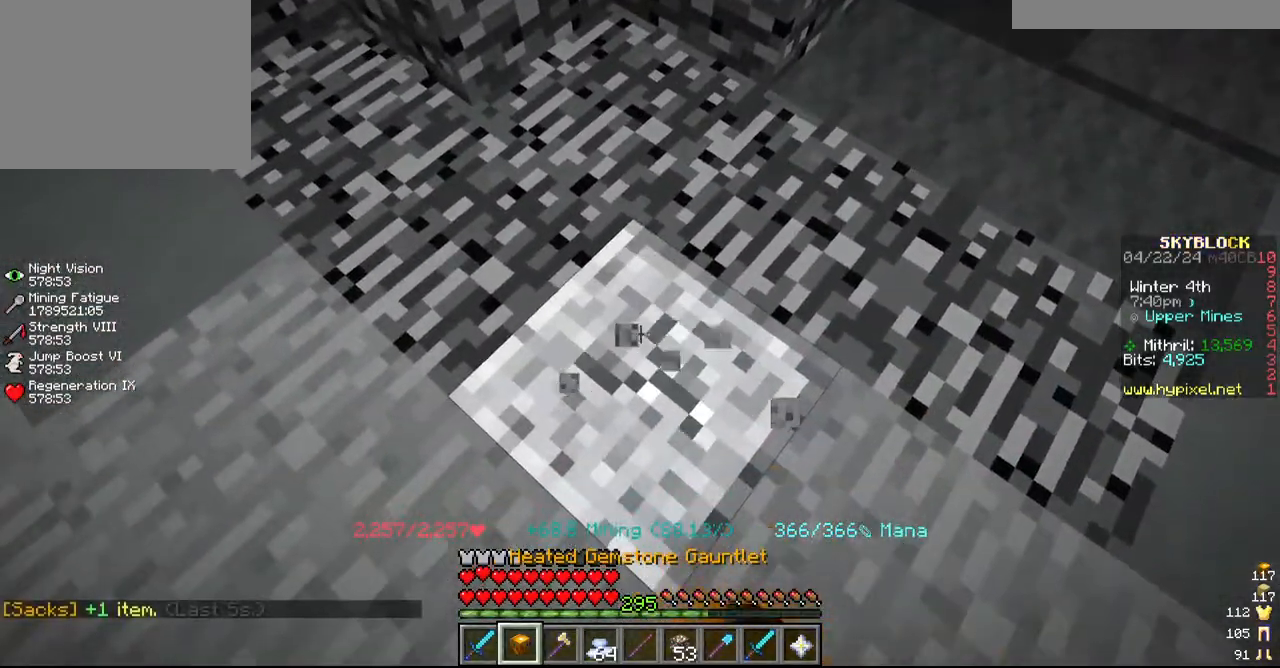
{"keys": [], "mouse": ["left"], "events": []}
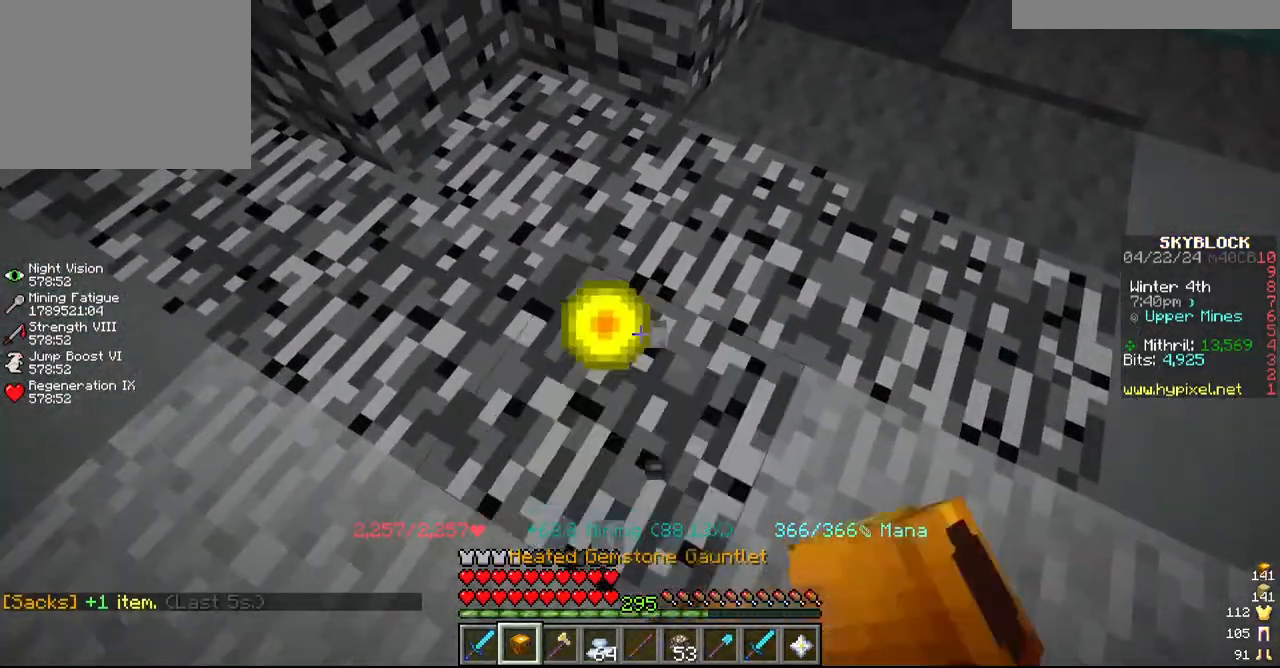
{"keys": ["w"], "mouse": ["left"], "events": [[34, "w", "down"], [217, "w", "up"], [350, "w", "down"]]}
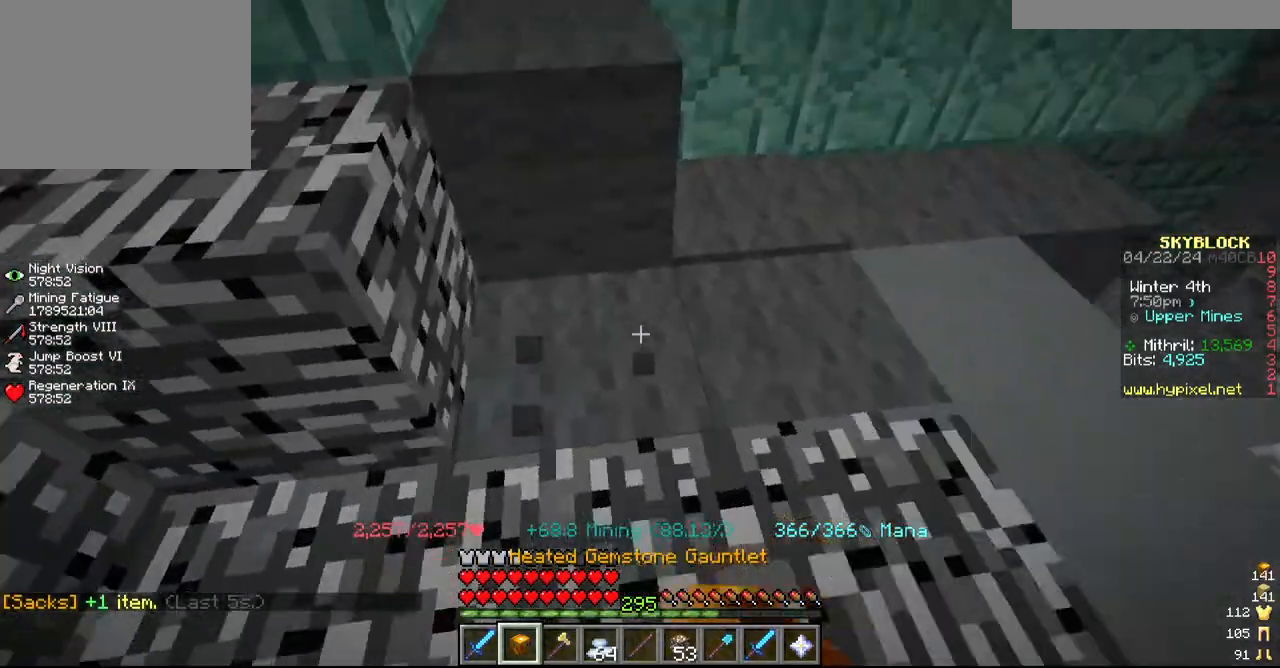
{"keys": [], "mouse": ["left"], "events": [[84, "w", "up"], [284, "d", "down"], [467, "d", "up"]]}
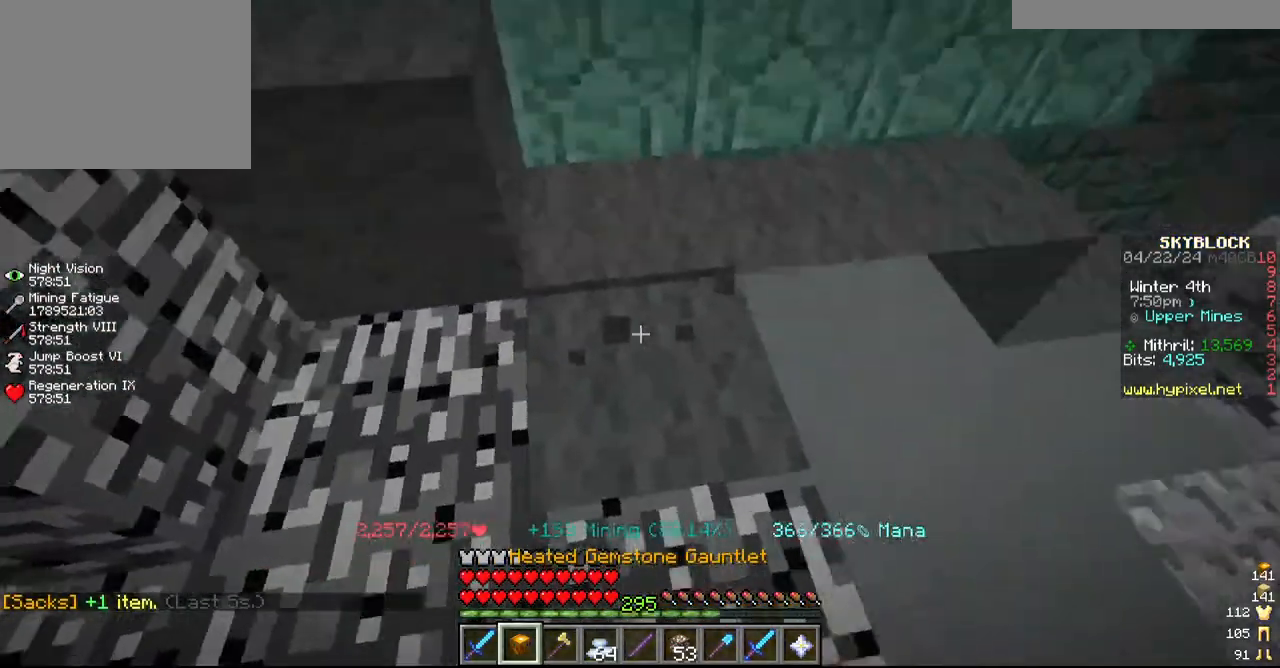
{"keys": [], "mouse": ["left"], "events": [[17, "w", "down"], [217, "w", "up"]]}
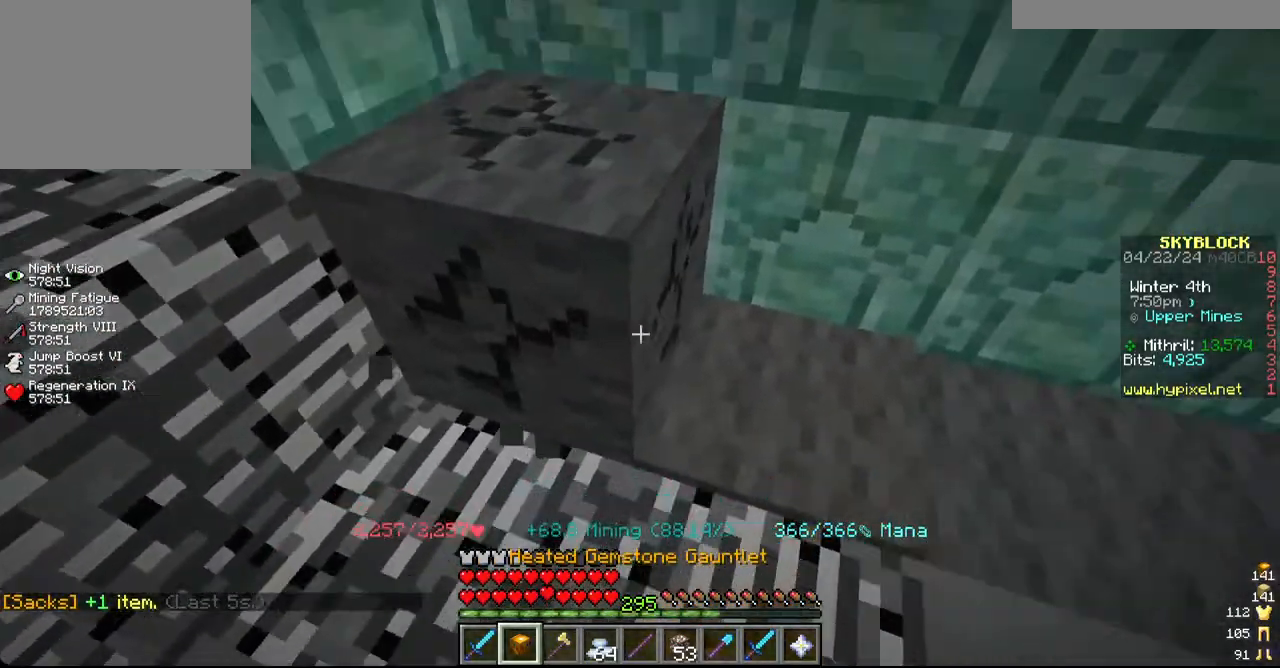
{"keys": ["d"], "mouse": ["left"], "events": [[217, "d", "down"]]}
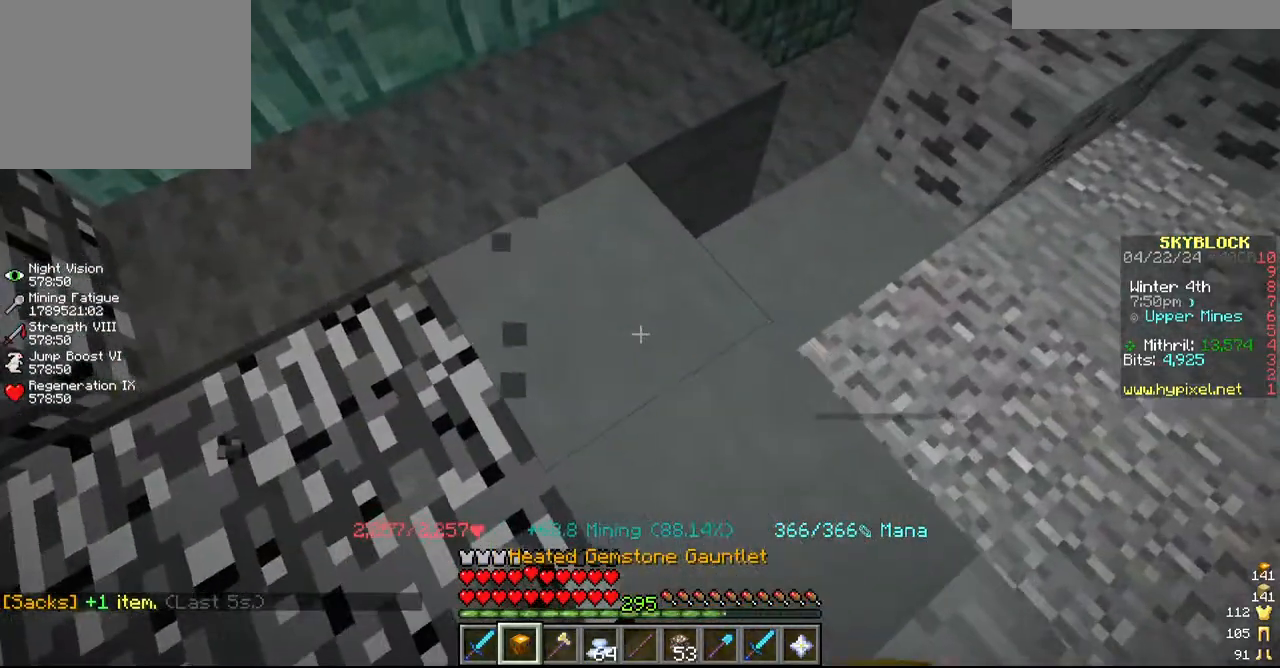
{"keys": [], "mouse": ["left"], "events": [[17, "d", "up"], [184, "s", "down"], [367, "d", "down"], [367, "s", "up"], [484, "d", "up"]]}
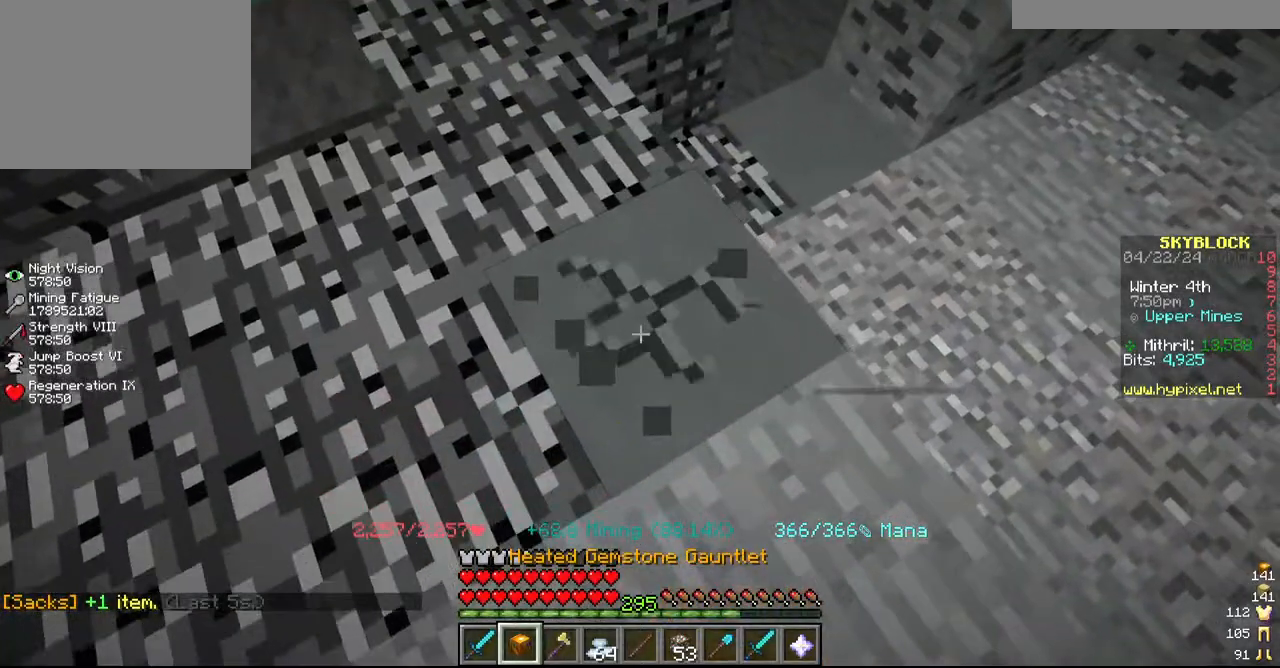
{"keys": ["w"], "mouse": ["left"], "events": [[100, "w", "down"]]}
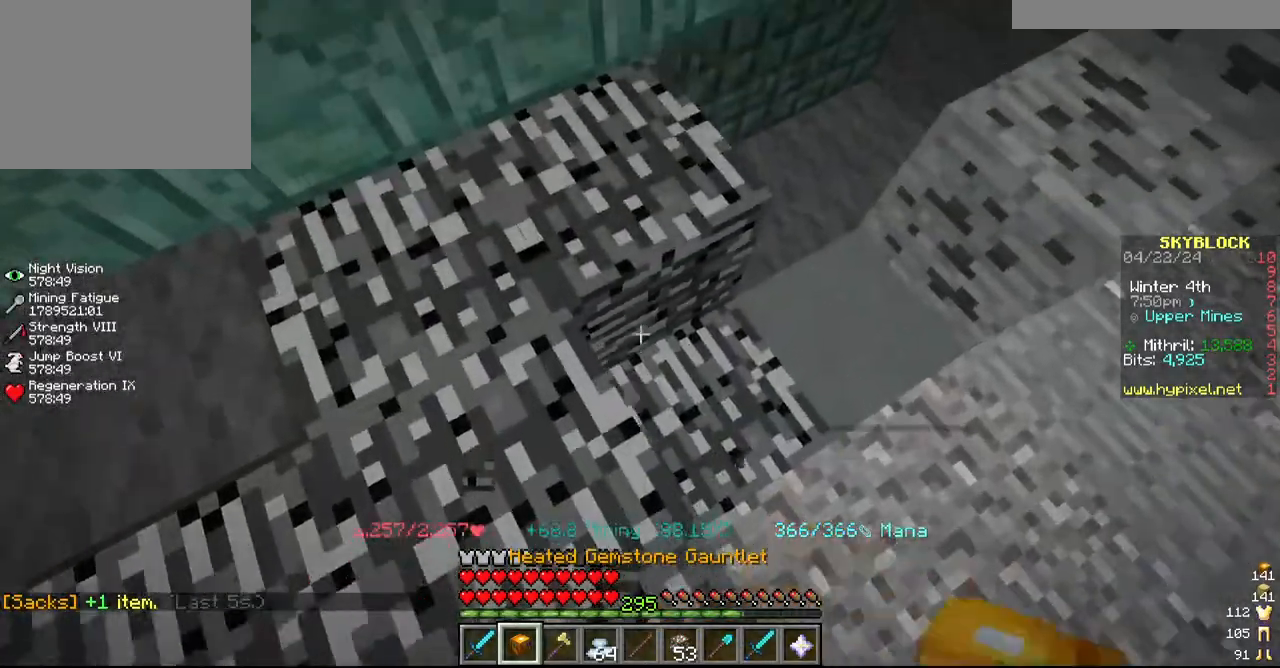
{"keys": [], "mouse": [], "events": [[134, "w", "up"], [200, "mouse_left", "up"]]}
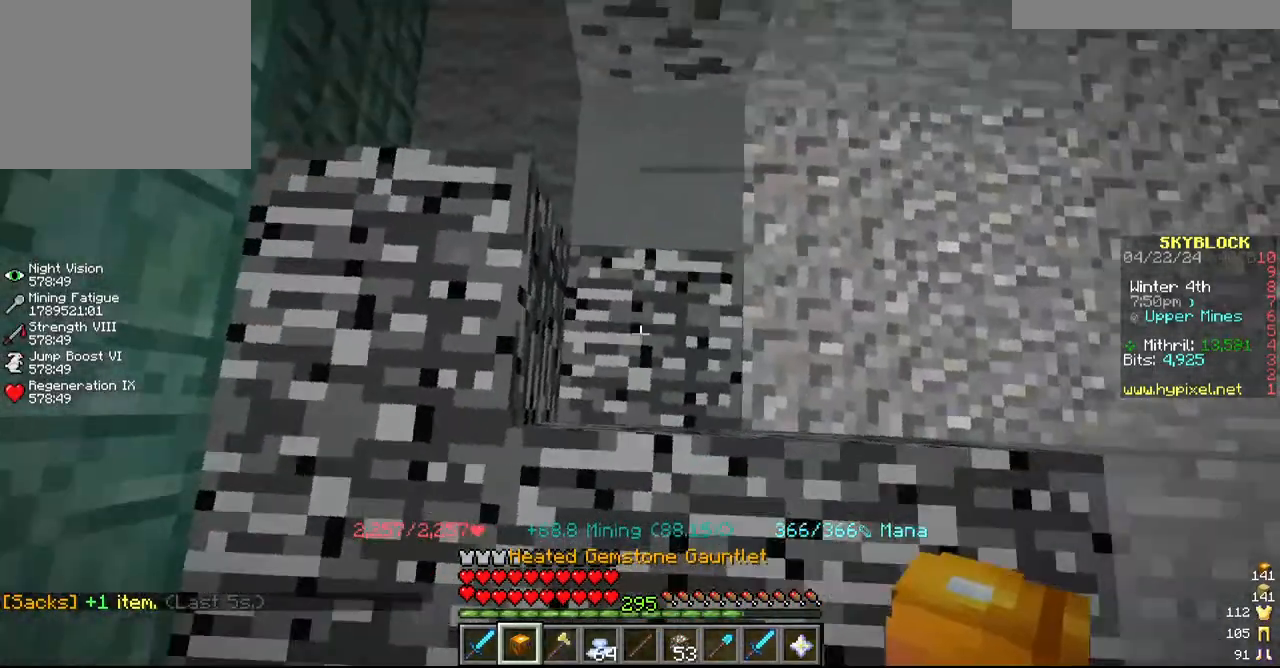
{"keys": [], "mouse": ["left"], "events": [[34, "a", "down"], [217, "w", "down"], [317, "a", "up"], [384, "mouse_left", "down"], [417, "w", "up"]]}
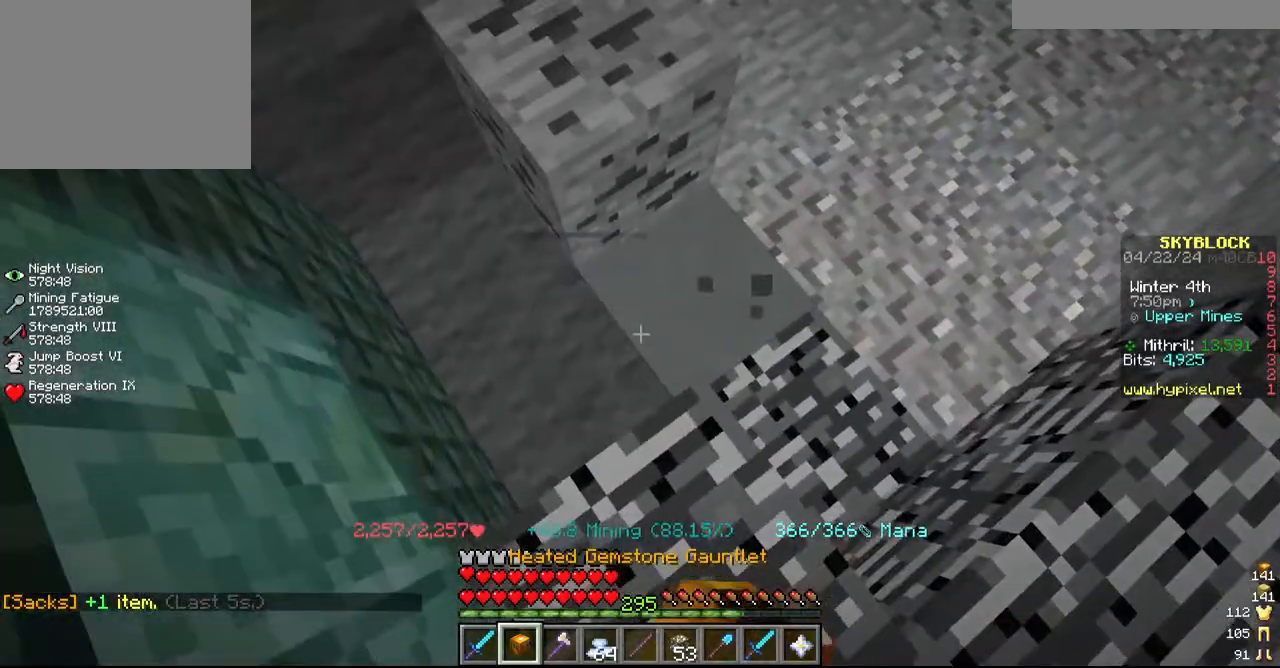
{"keys": [], "mouse": ["left"], "events": [[367, "a", "down"], [500, "a", "up"]]}
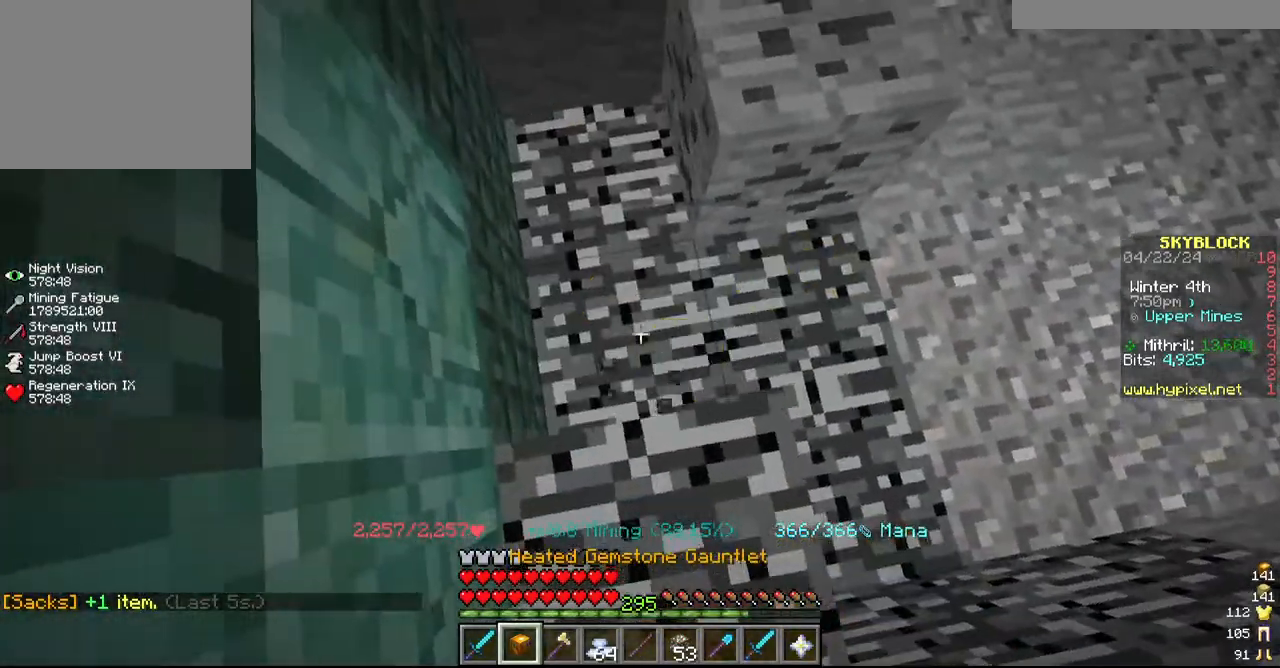
{"keys": [], "mouse": ["left"]}
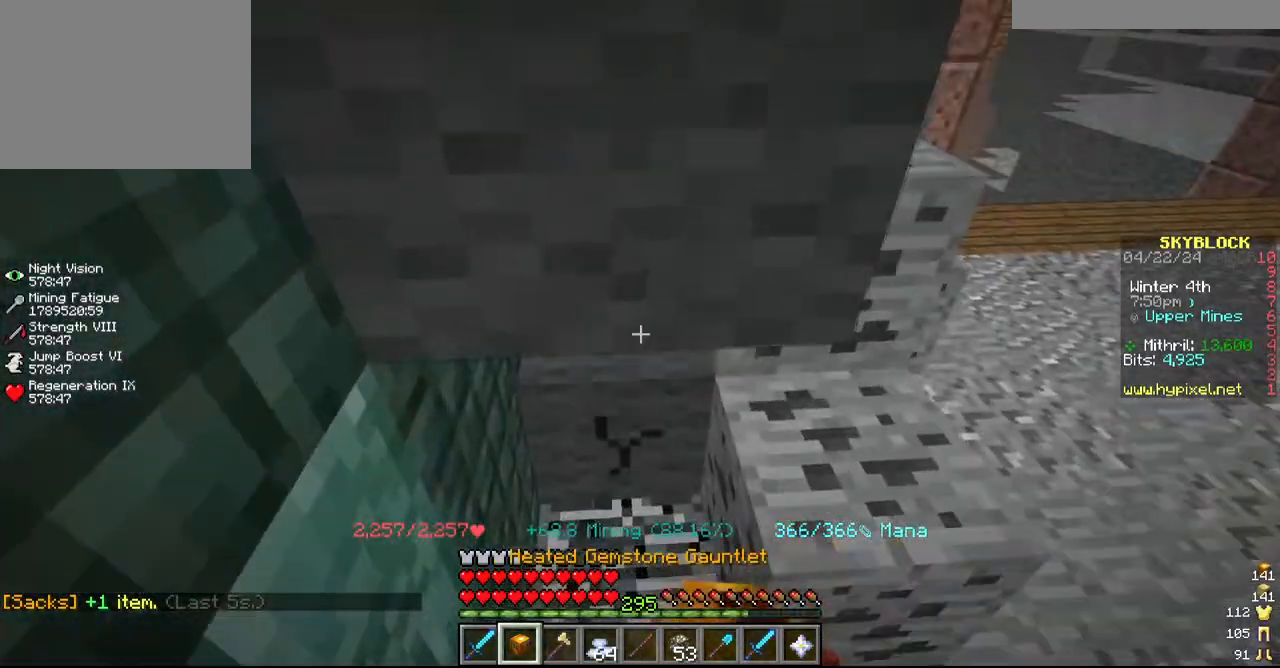
{"keys": [], "mouse": ["left"], "events": [[84, "s", "down"], [434, "s", "up"]]}
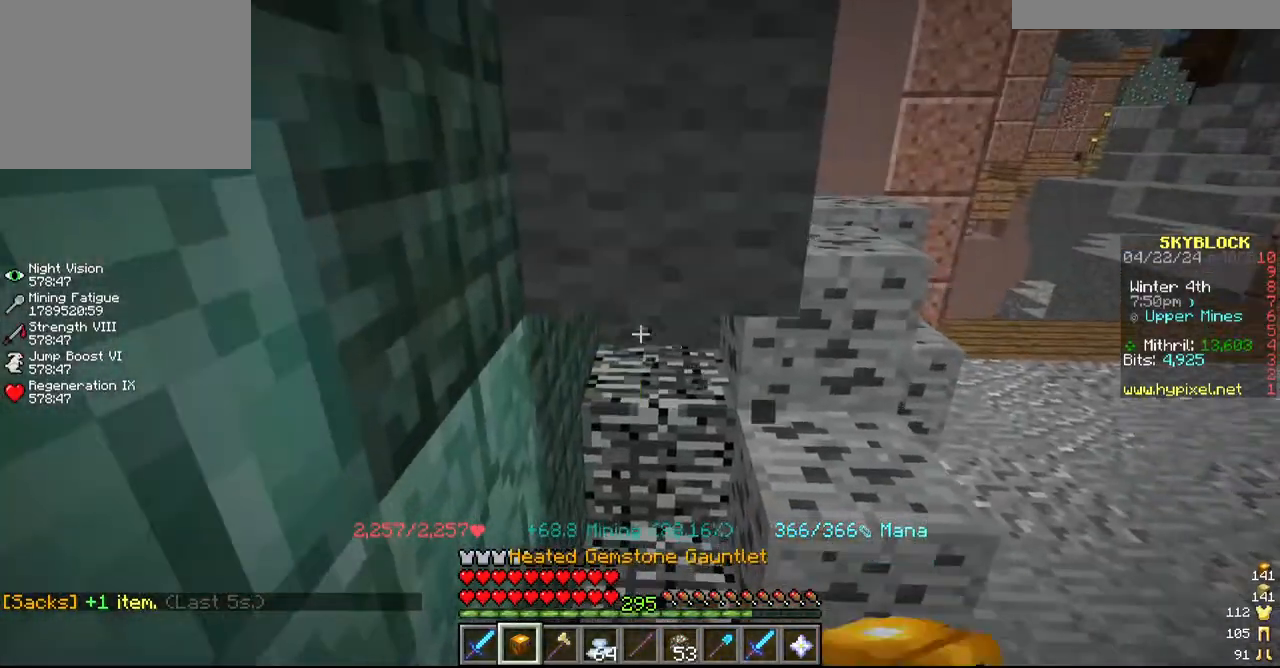
{"keys": [], "mouse": ["left"], "events": [[34, "d", "down"], [284, "d", "up"]]}
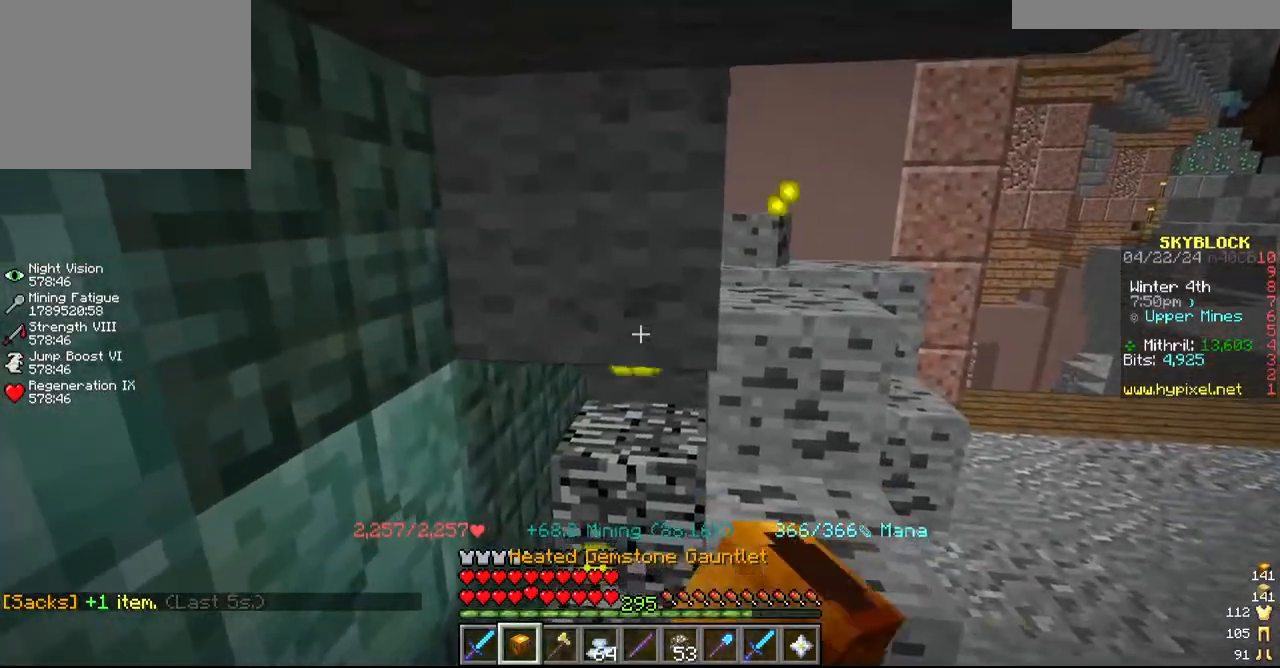
{"keys": ["d", "s"], "mouse": ["left"]}
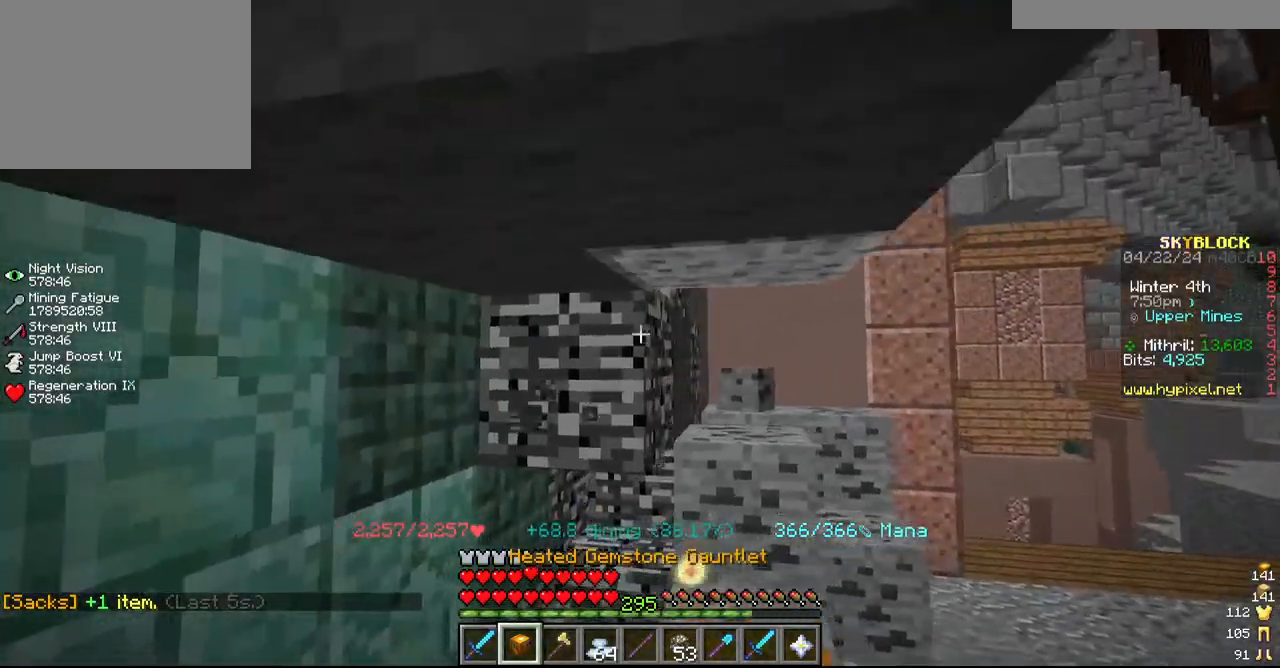
{"keys": [], "mouse": ["left"], "events": [[17, "s", "up"], [50, "w", "down"], [184, "d", "up"], [367, "w", "up"]]}
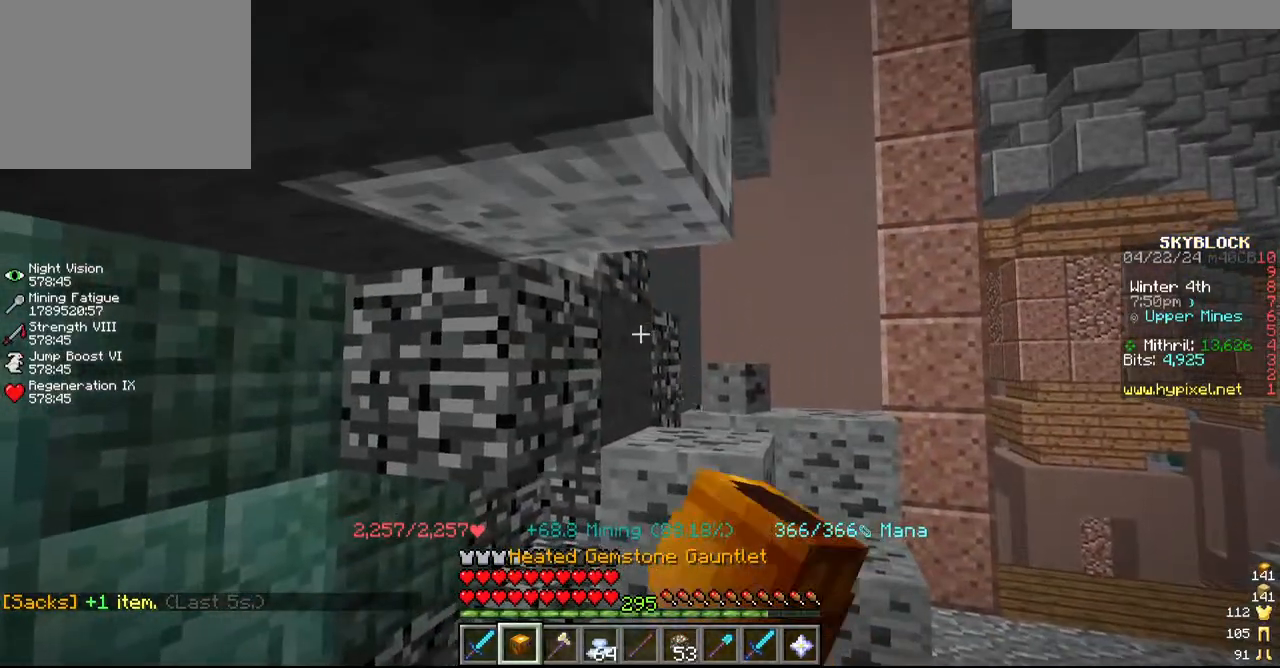
{"keys": [], "mouse": ["left"], "events": []}
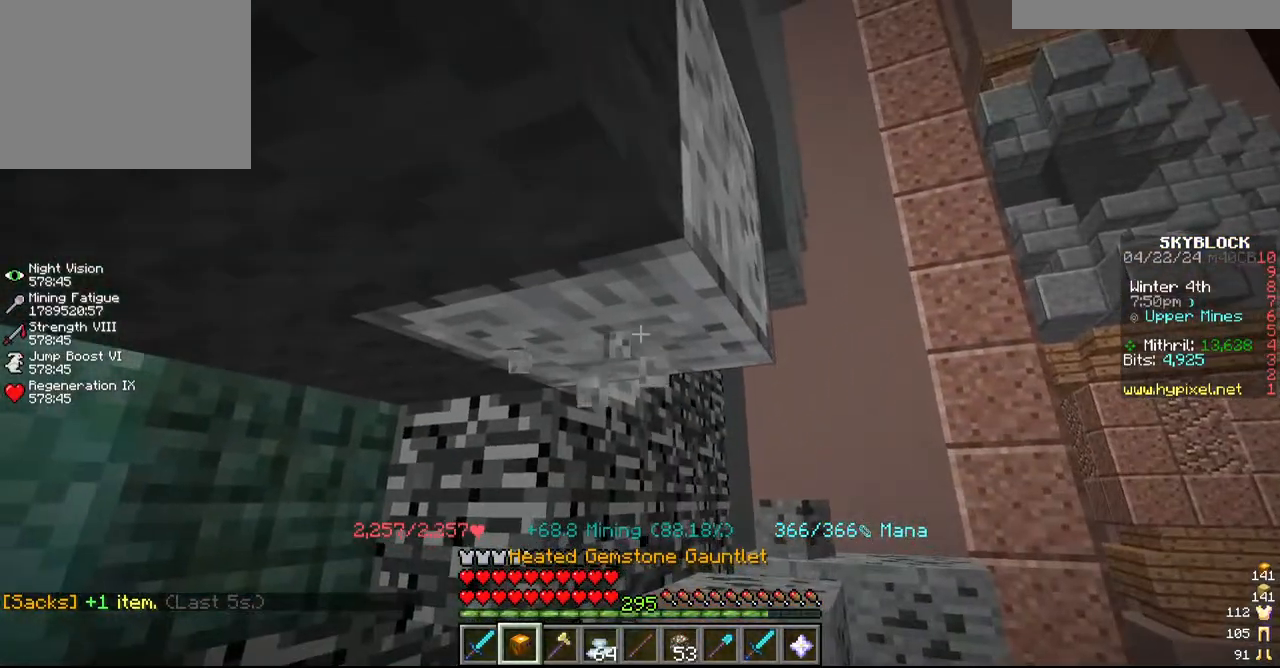
{"keys": ["w"], "mouse": ["left"], "events": [[17, "s", "down"], [167, "s", "up"], [367, "w", "down"]]}
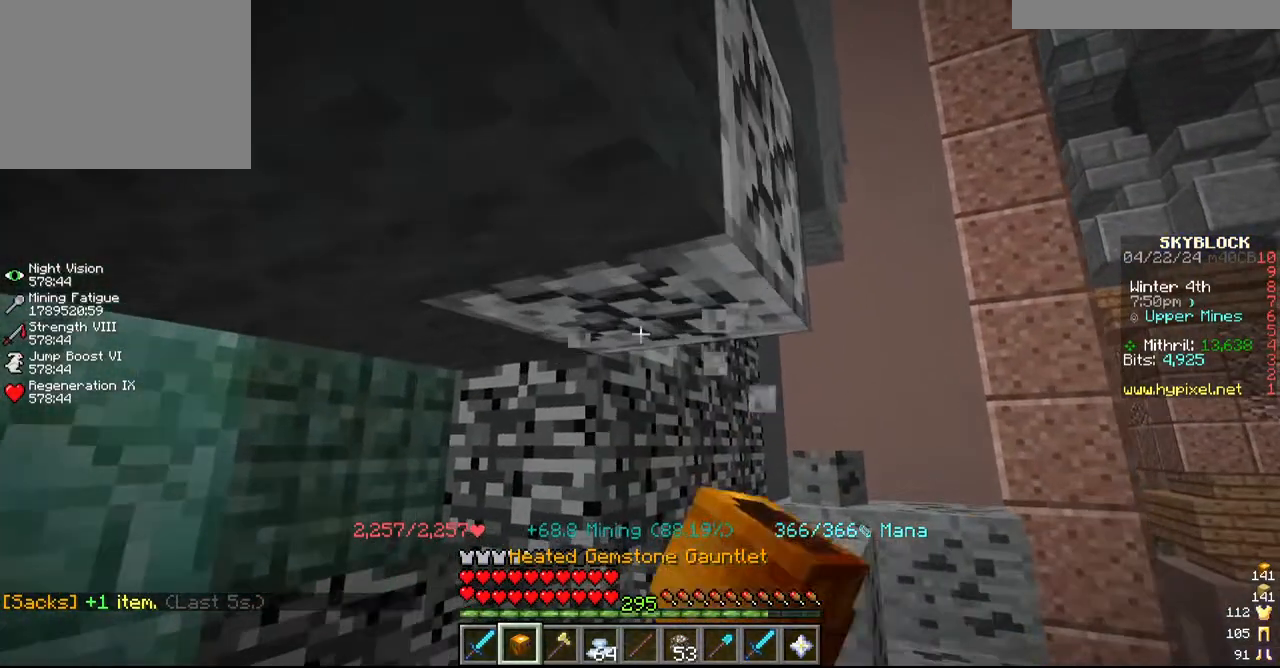
{"keys": [], "mouse": ["left"], "events": [[34, "w", "up"]]}